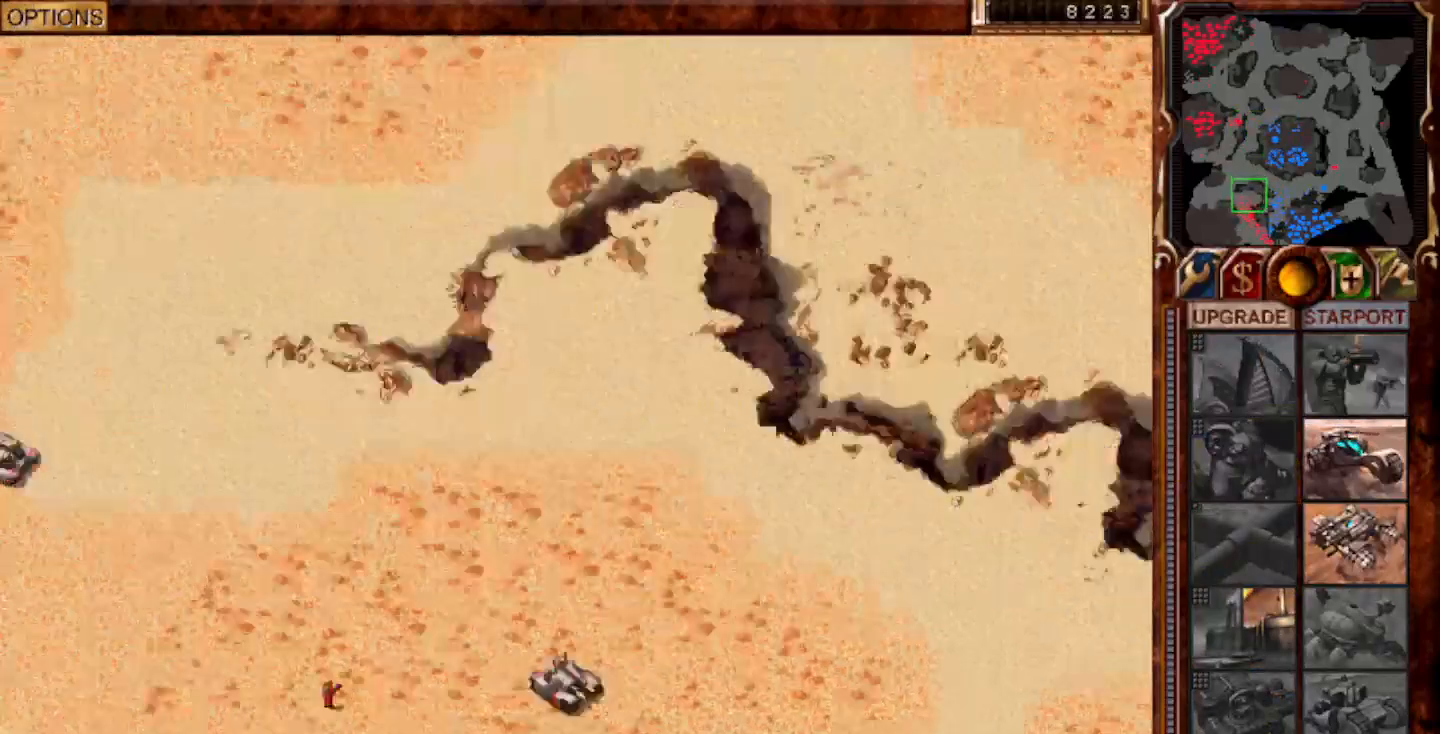
Gameplay with keyboard and mouse; each line is a JSON object with the keys and mouse buttons held at the frame after it. "events" lists presses ("down") and releases ("up") of "0", "1", "2", "3", "4", "5", "6", "7", "8", "9", "a", "alt", "ctrl", "e", "escape", "f10", "f11", "f12", "f6", "f9", "g", "h", "home", "r", "s", "shift", "t", "x", "y", "mouse_left" and "mouse_right" between this image and that frame as [ms after this image, input, new state], when the widget could be followed in between. "mouse_left", "mouse_right" = the "left", "right" buttons of the "mouse" list. No other keys are recorded. Mouse movement is not recorded.
{"keys": [], "mouse": [], "events": []}
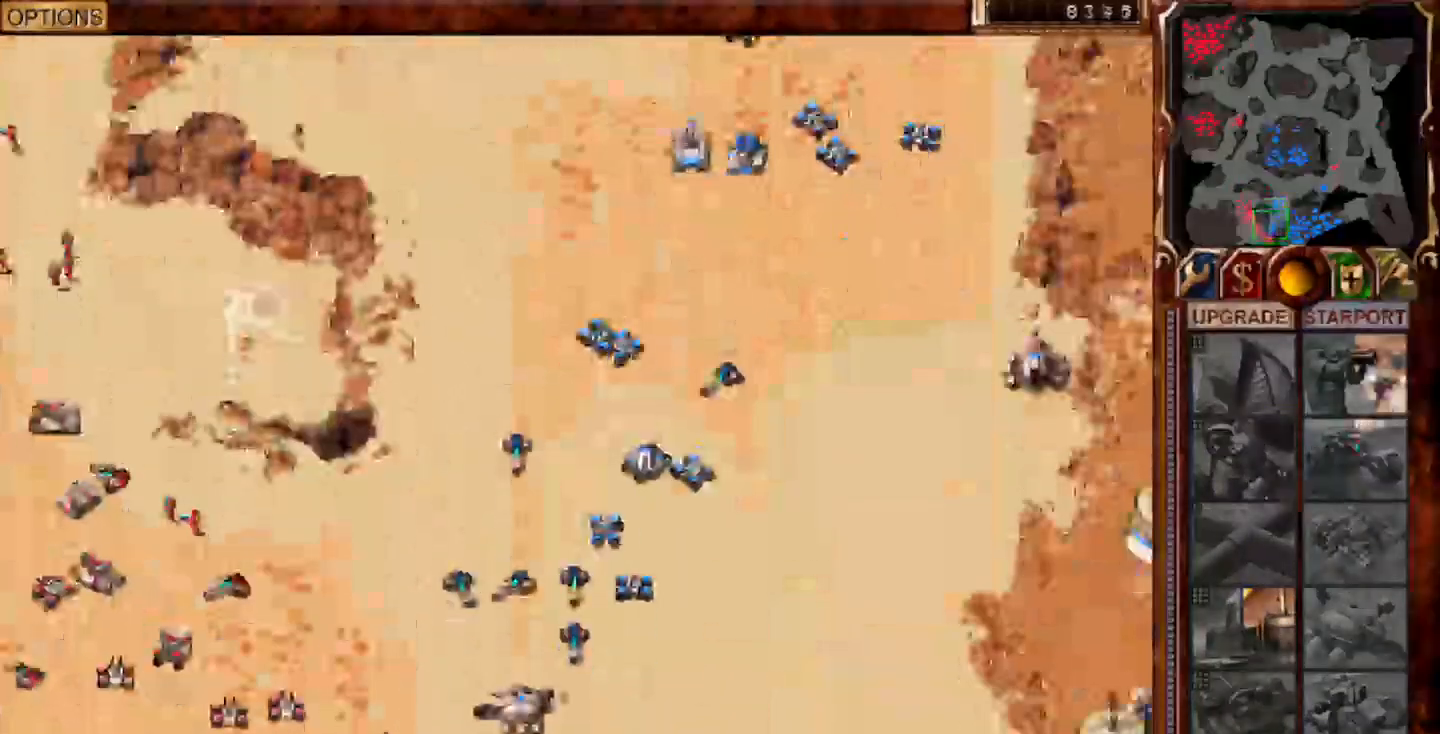
{"keys": [], "mouse": [], "events": [[100, "mouse_left", "down"], [267, "mouse_left", "up"], [267, "s", "down"], [400, "s", "up"]]}
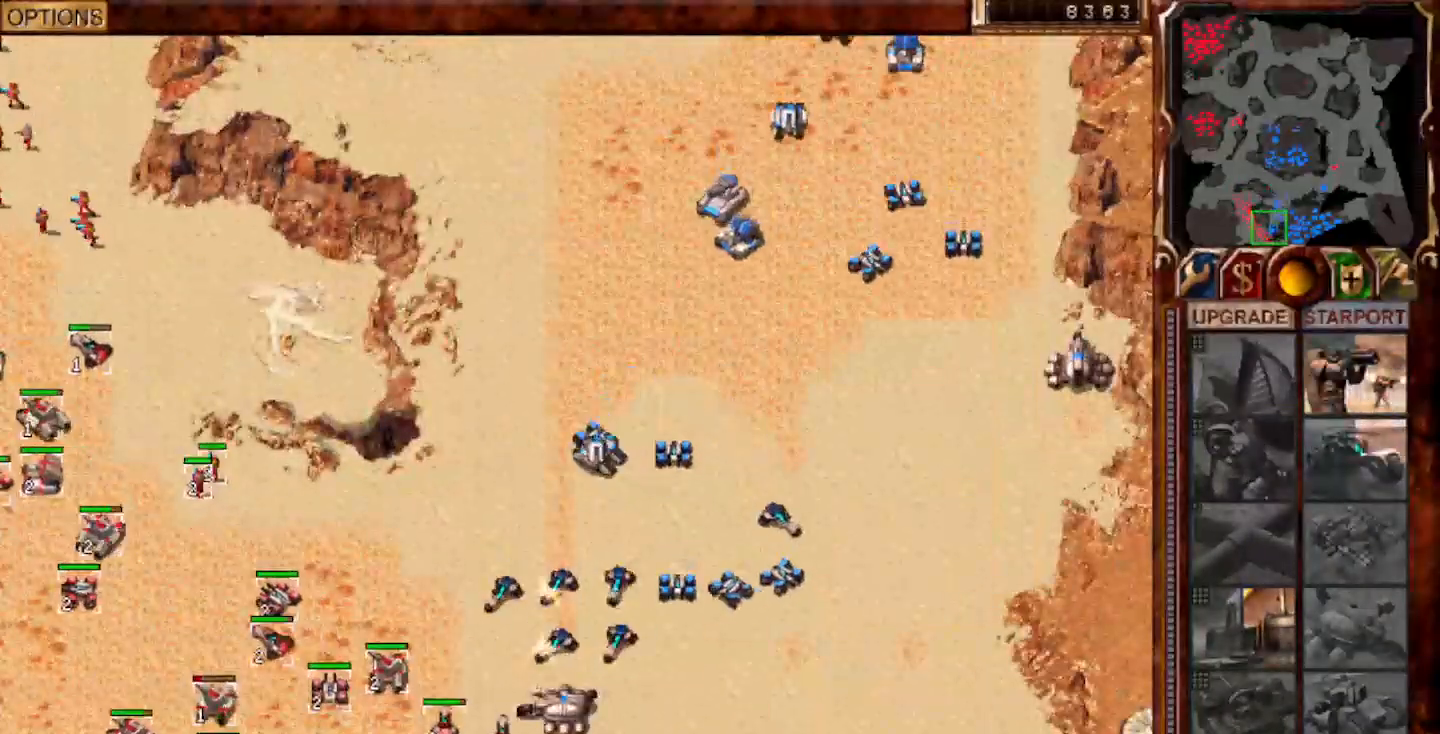
{"keys": [], "mouse": ["left"], "events": [[33, "mouse_left", "down"], [100, "mouse_left", "up"], [167, "s", "down"], [267, "s", "up"], [433, "mouse_left", "down"]]}
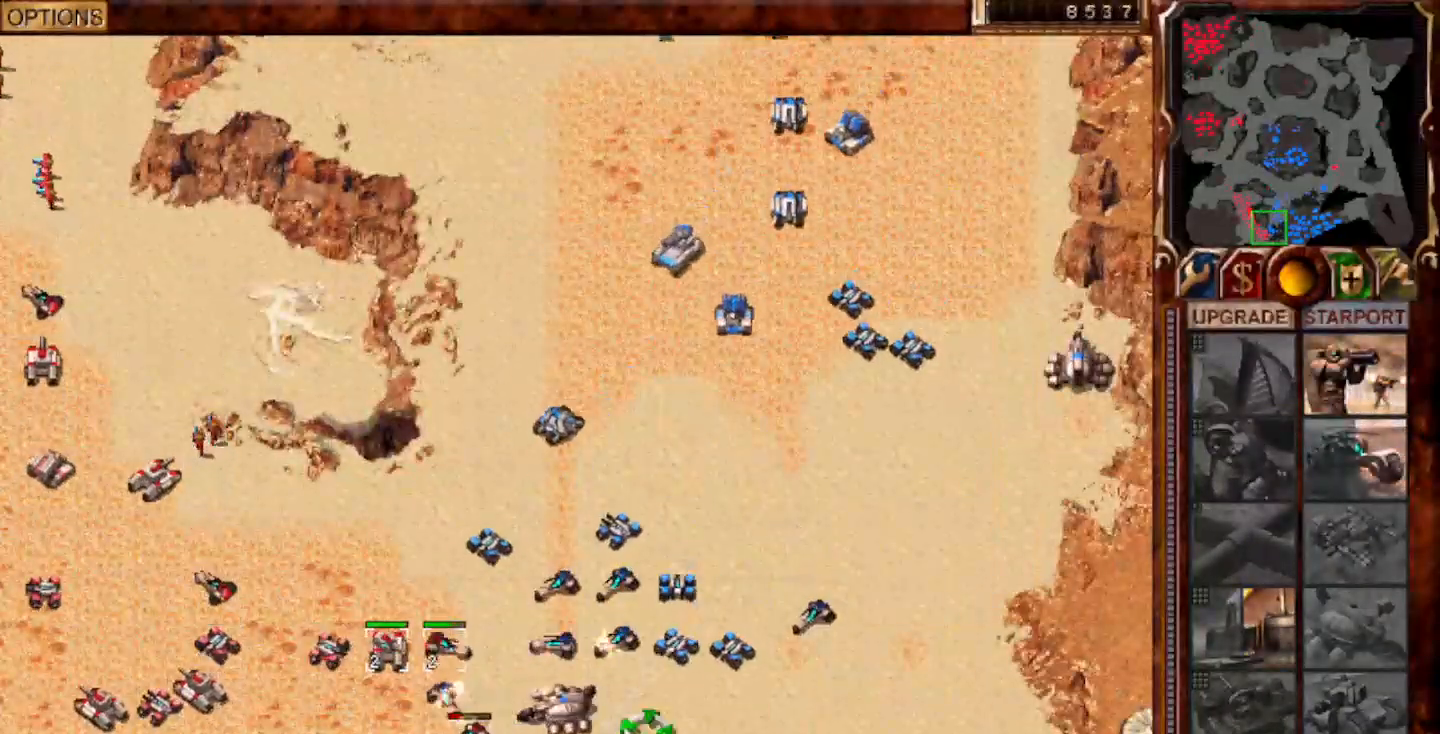
{"keys": ["g"], "mouse": [], "events": [[33, "mouse_left", "up"], [150, "mouse_left", "down"], [217, "mouse_left", "up"], [350, "mouse_left", "down"], [417, "mouse_left", "up"], [483, "g", "down"]]}
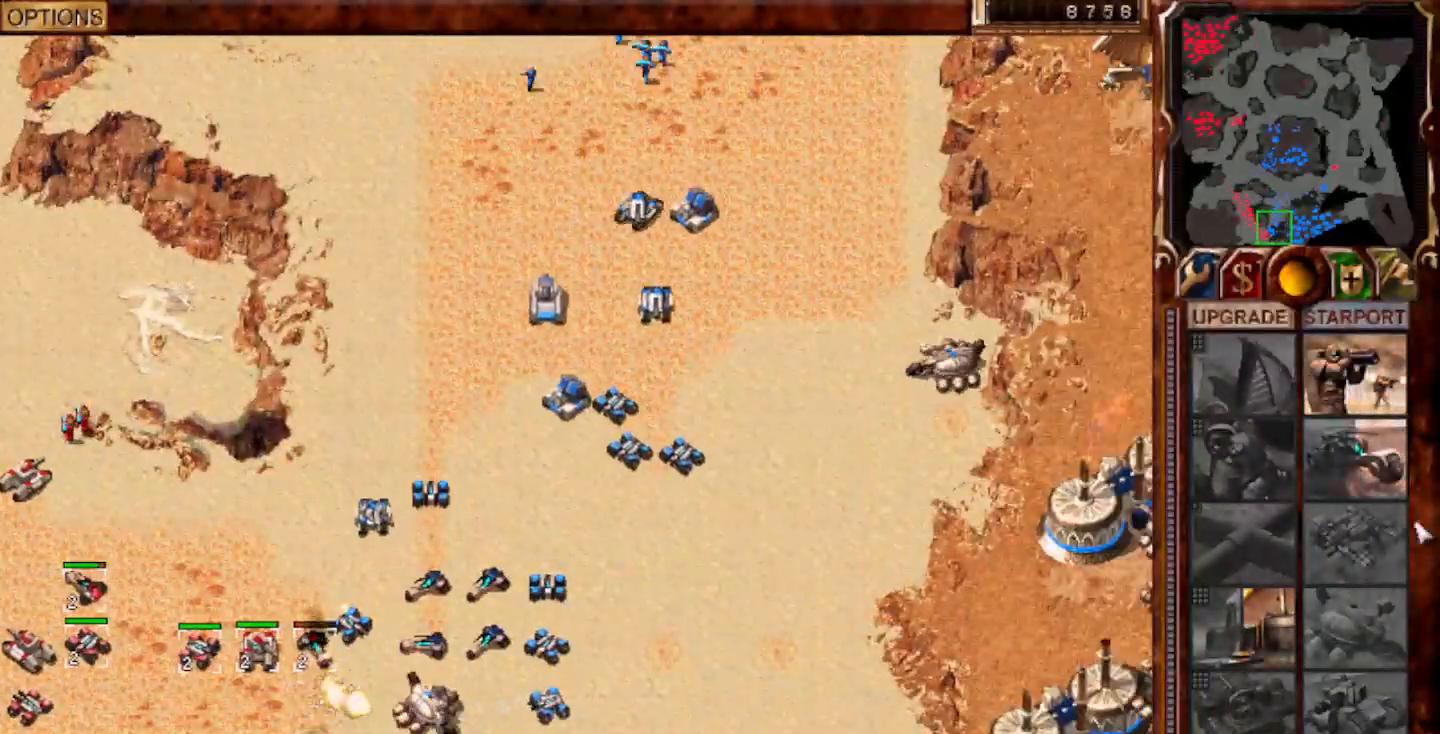
{"keys": [], "mouse": ["right"], "events": [[83, "g", "up"], [217, "mouse_left", "down"], [267, "mouse_left", "up"], [450, "mouse_right", "down"]]}
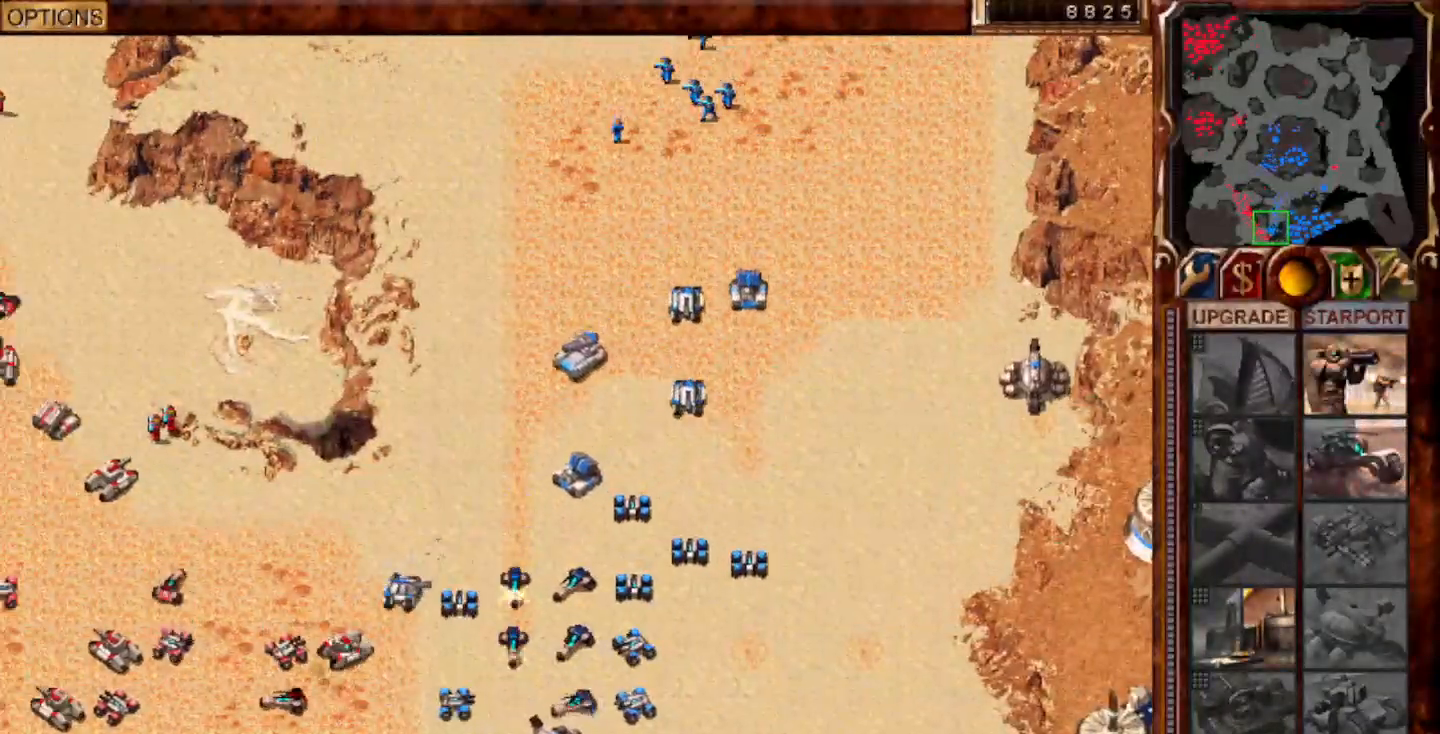
{"keys": [], "mouse": ["left"], "events": [[50, "mouse_right", "up"], [117, "mouse_left", "down"], [217, "mouse_left", "up"], [217, "s", "down"], [383, "s", "up"], [500, "mouse_left", "down"]]}
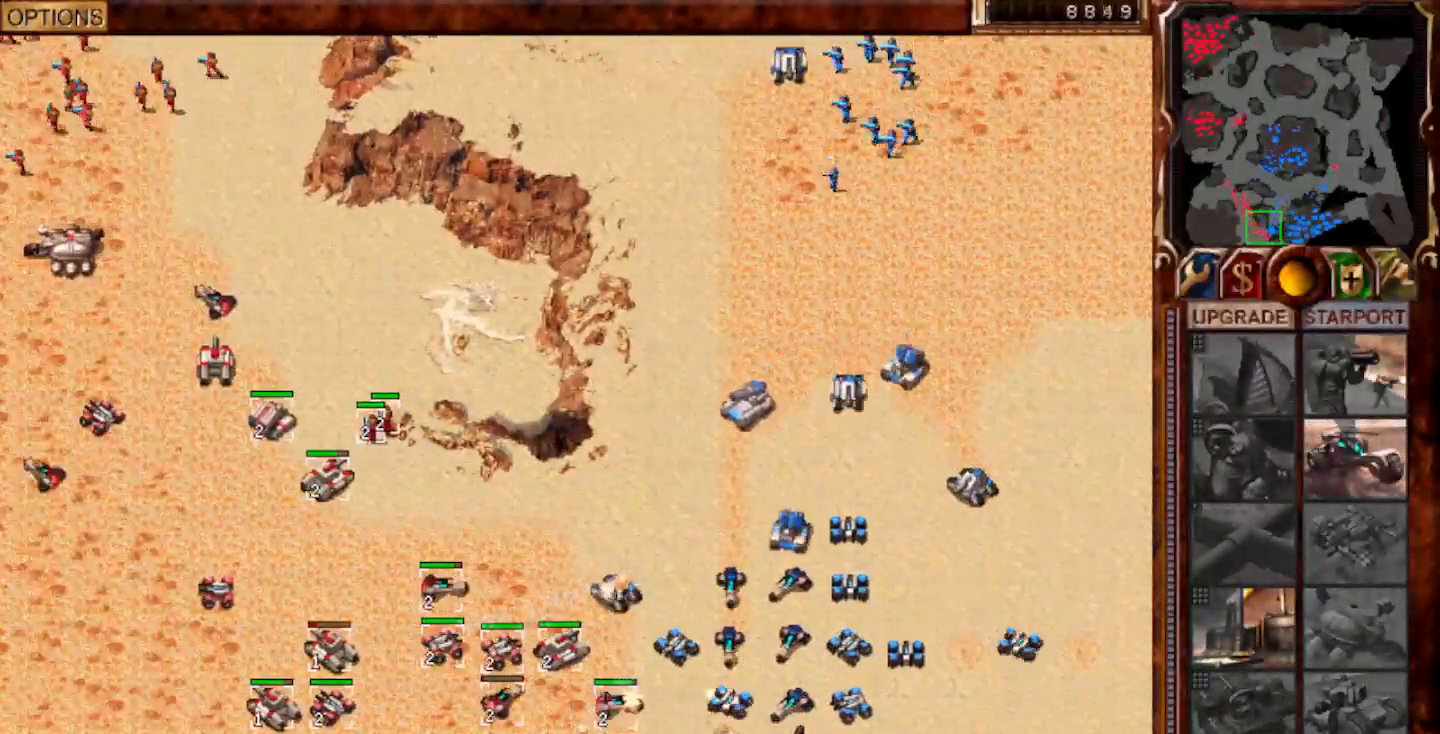
{"keys": [], "mouse": ["left"], "events": [[133, "mouse_left", "up"], [467, "mouse_left", "down"]]}
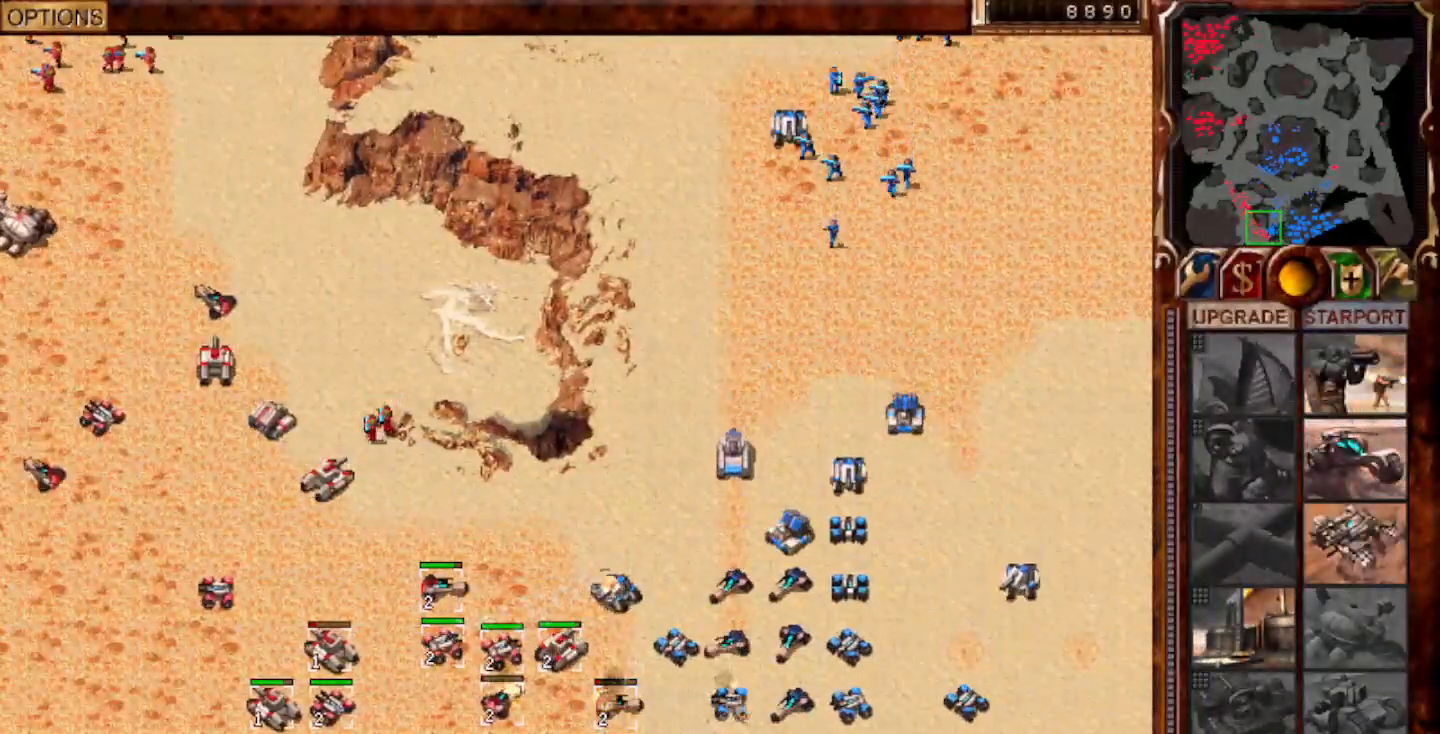
{"keys": ["s"], "mouse": [], "events": [[33, "mouse_left", "up"], [233, "mouse_left", "down"], [333, "mouse_left", "up"], [450, "s", "down"]]}
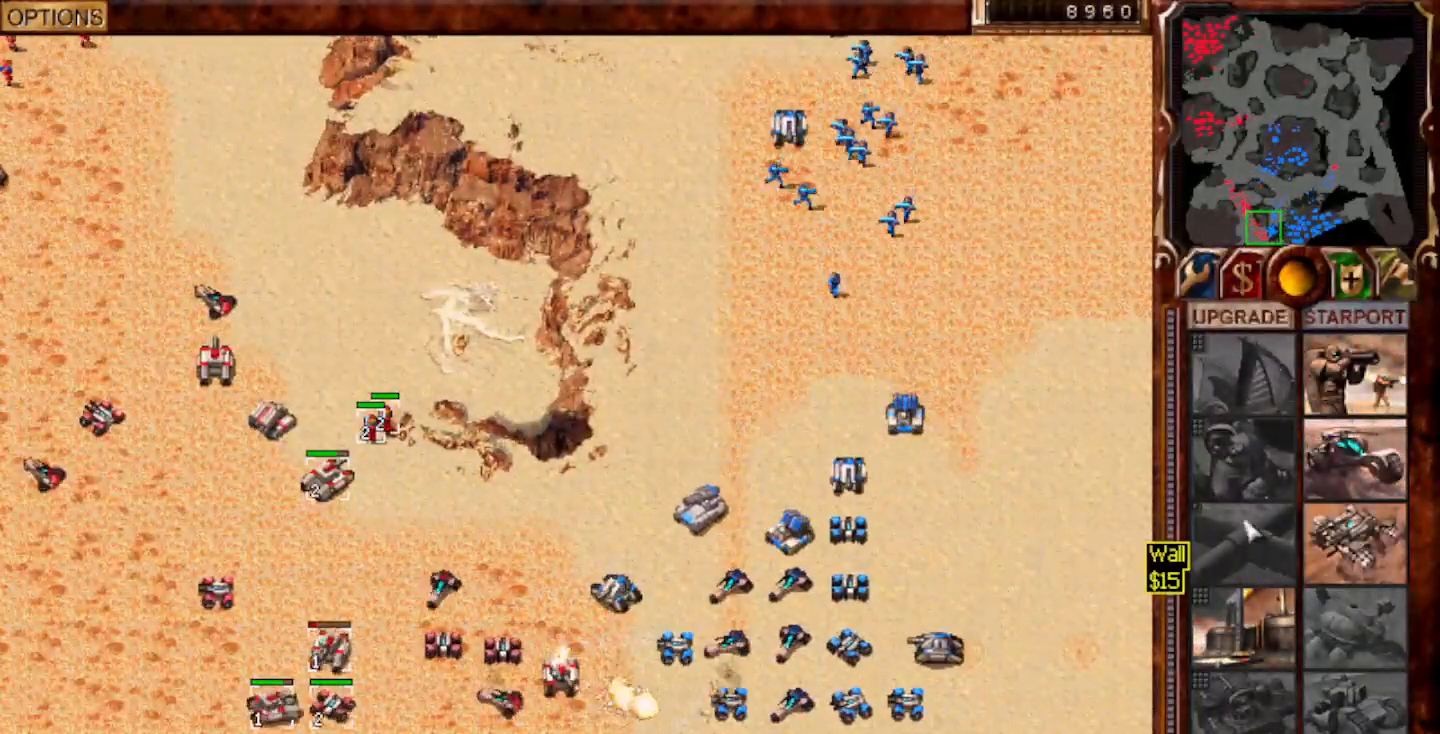
{"keys": [], "mouse": [], "events": [[50, "s", "up"], [283, "mouse_left", "down"], [350, "mouse_left", "up"], [417, "mouse_left", "down"], [483, "mouse_left", "up"]]}
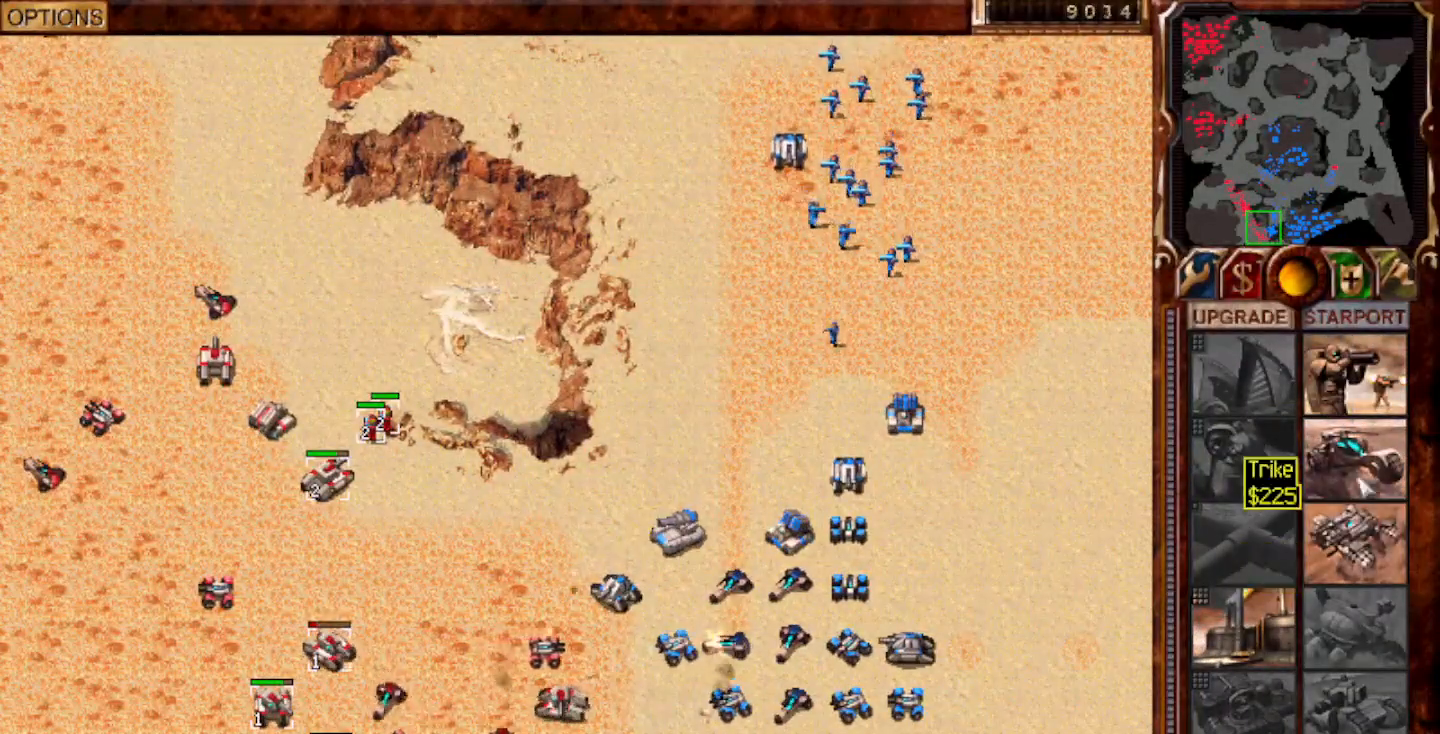
{"keys": [], "mouse": ["right"], "events": [[217, "mouse_left", "down"], [283, "mouse_left", "up"], [417, "mouse_right", "down"]]}
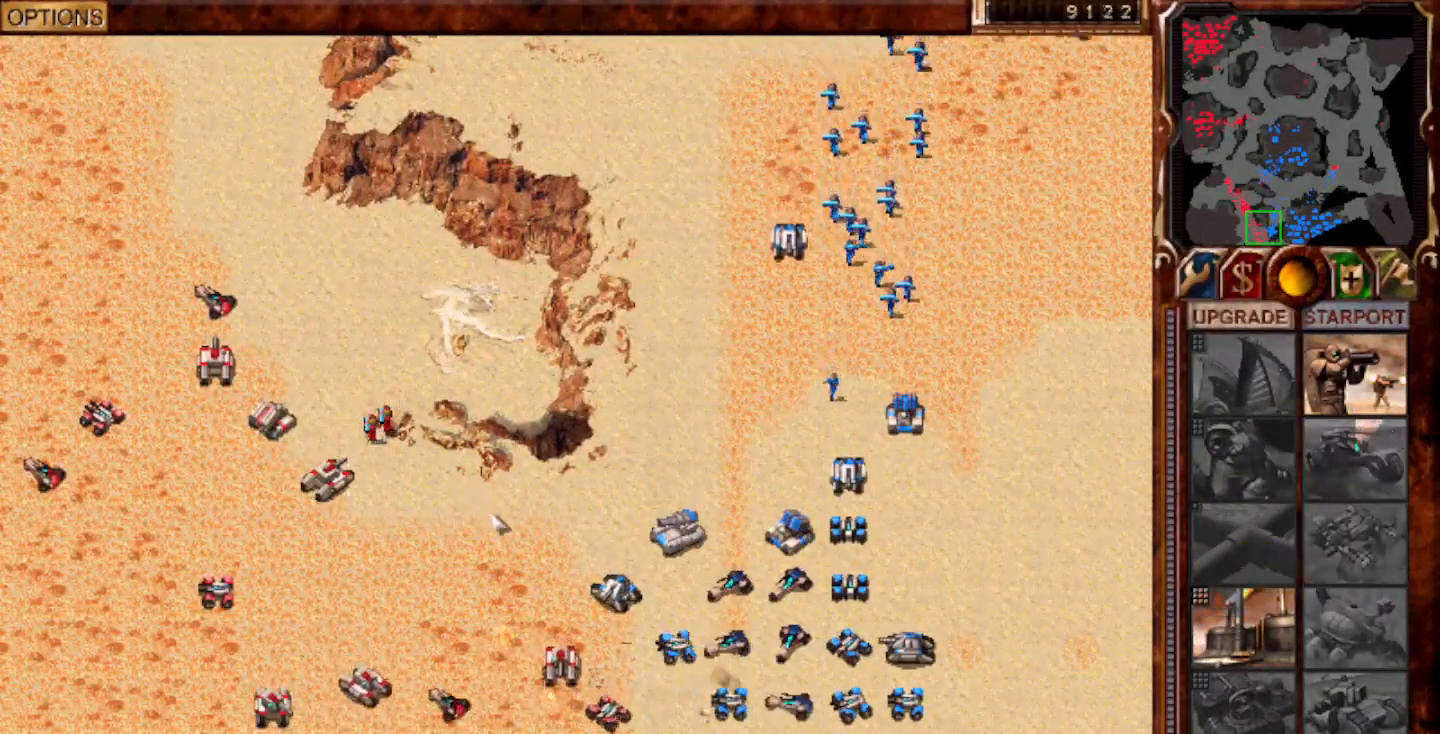
{"keys": [], "mouse": [], "events": [[17, "mouse_right", "up"], [300, "3", "down"], [400, "3", "up"]]}
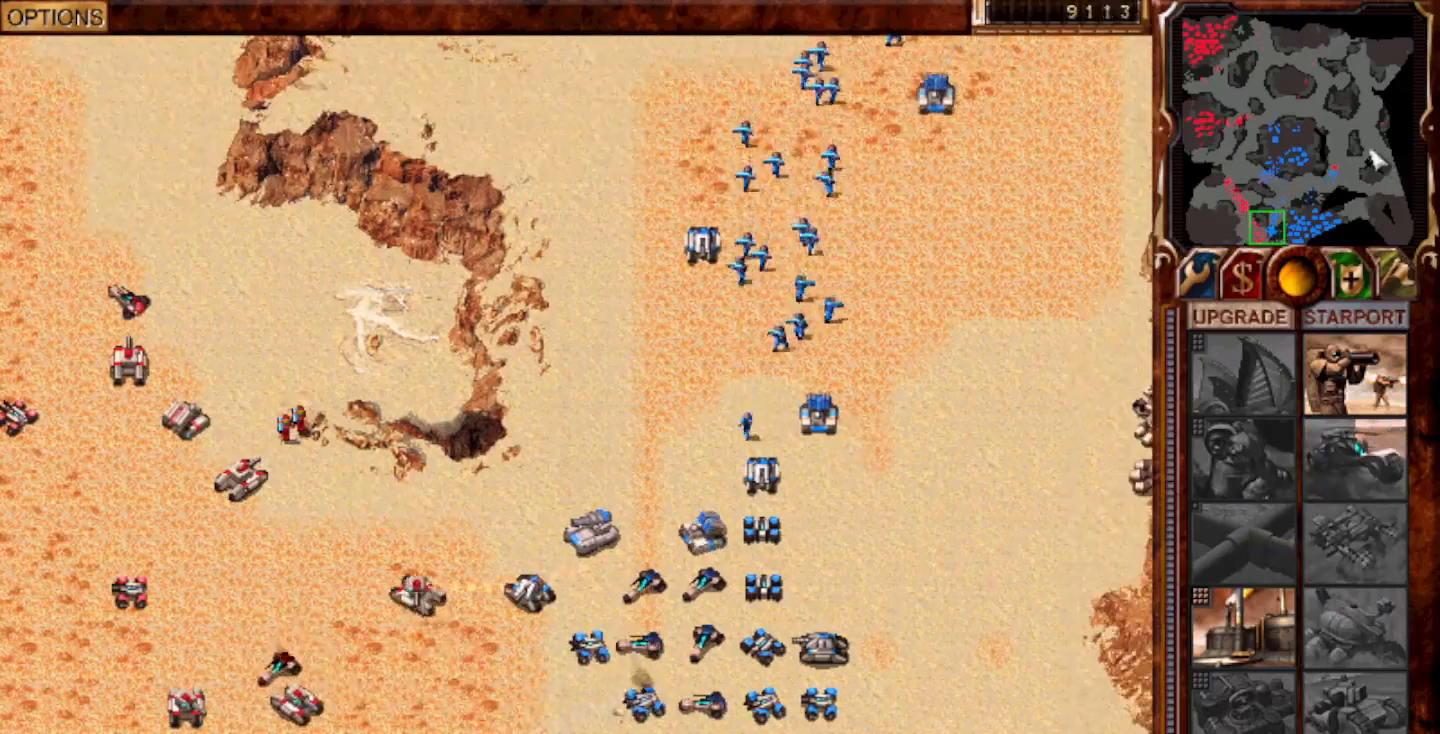
{"keys": [], "mouse": [], "events": [[100, "4", "down"], [233, "4", "up"]]}
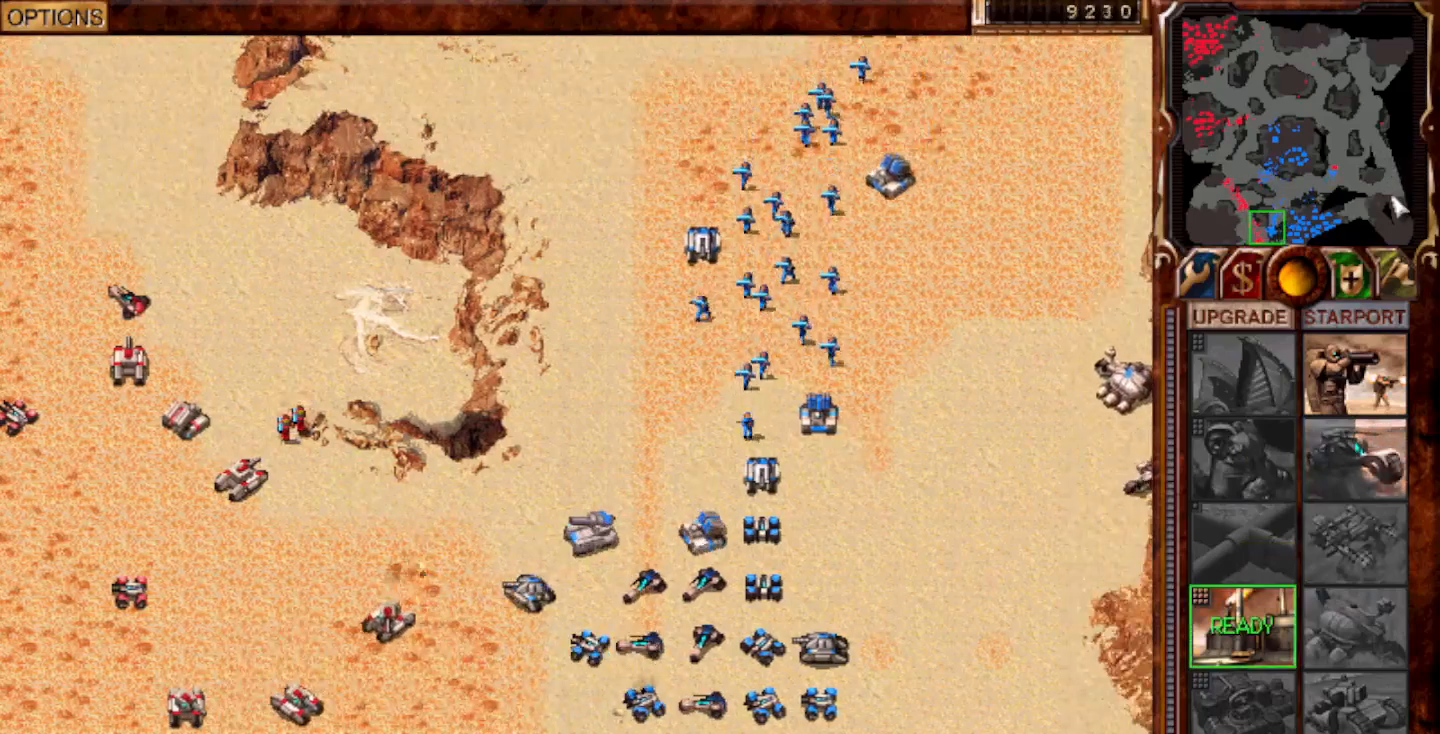
{"keys": [], "mouse": ["left"], "events": [[167, "mouse_left", "down"], [233, "mouse_left", "up"], [433, "mouse_left", "down"]]}
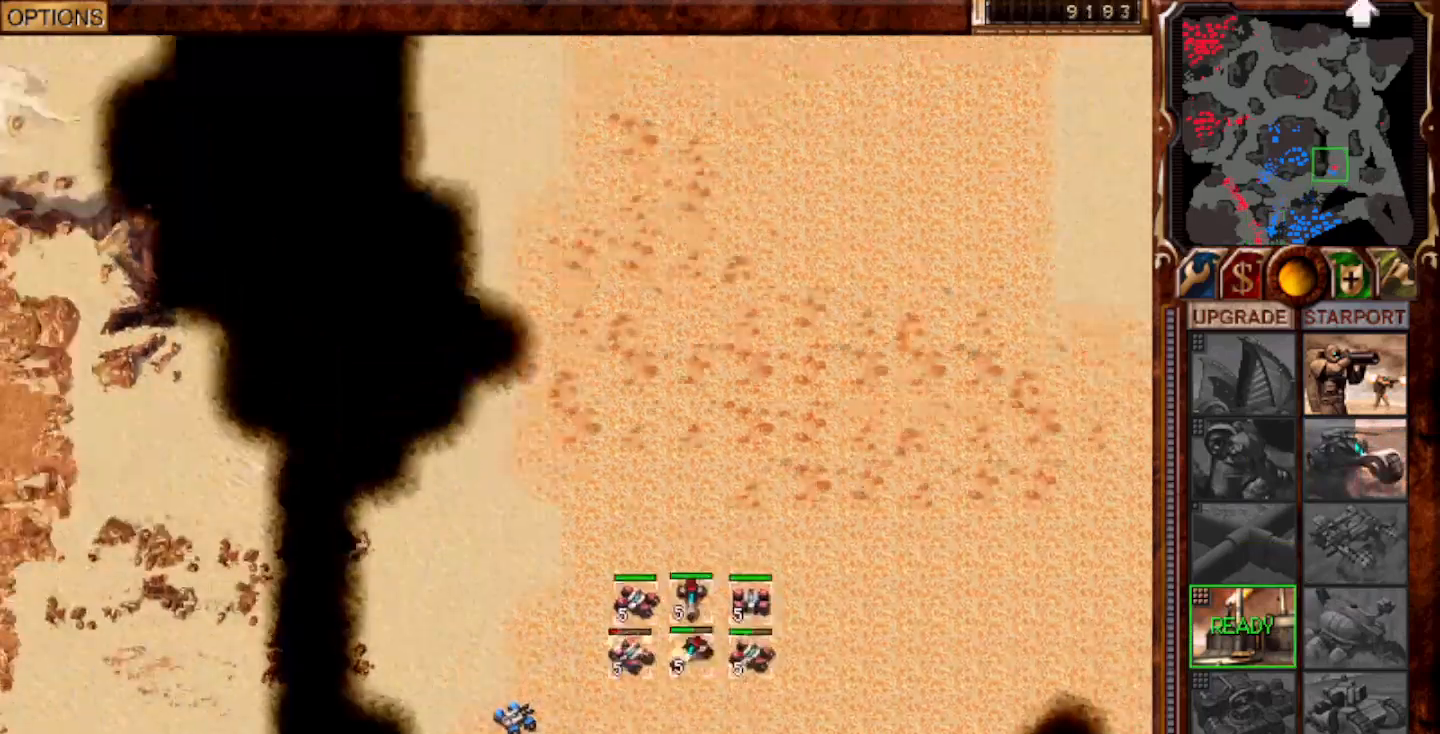
{"keys": ["f9"], "mouse": [], "events": [[33, "mouse_left", "up"], [183, "mouse_left", "down"], [250, "mouse_left", "up"], [450, "f9", "down"]]}
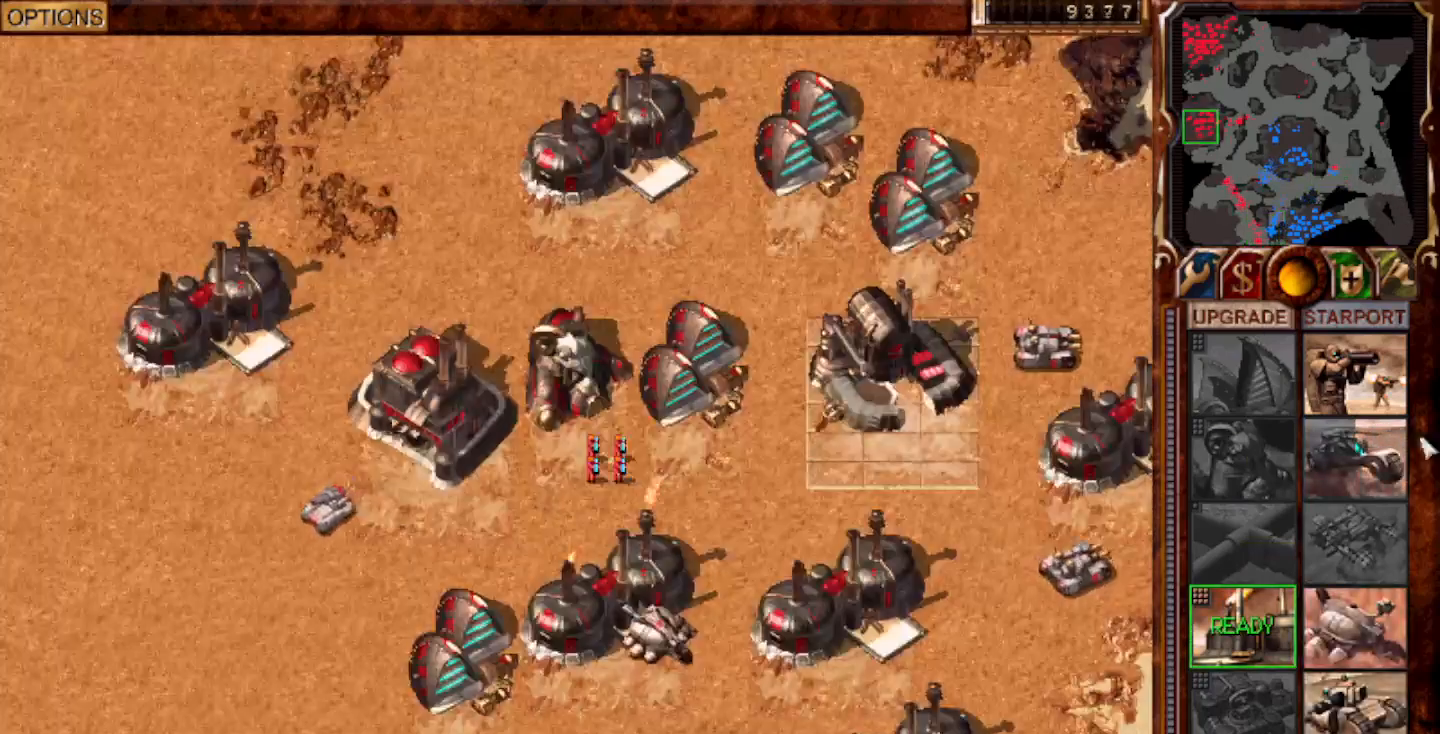
{"keys": [], "mouse": [], "events": [[83, "f9", "up"], [150, "mouse_left", "down"], [183, "mouse_left", "up"], [350, "mouse_left", "down"], [383, "mouse_left", "up"]]}
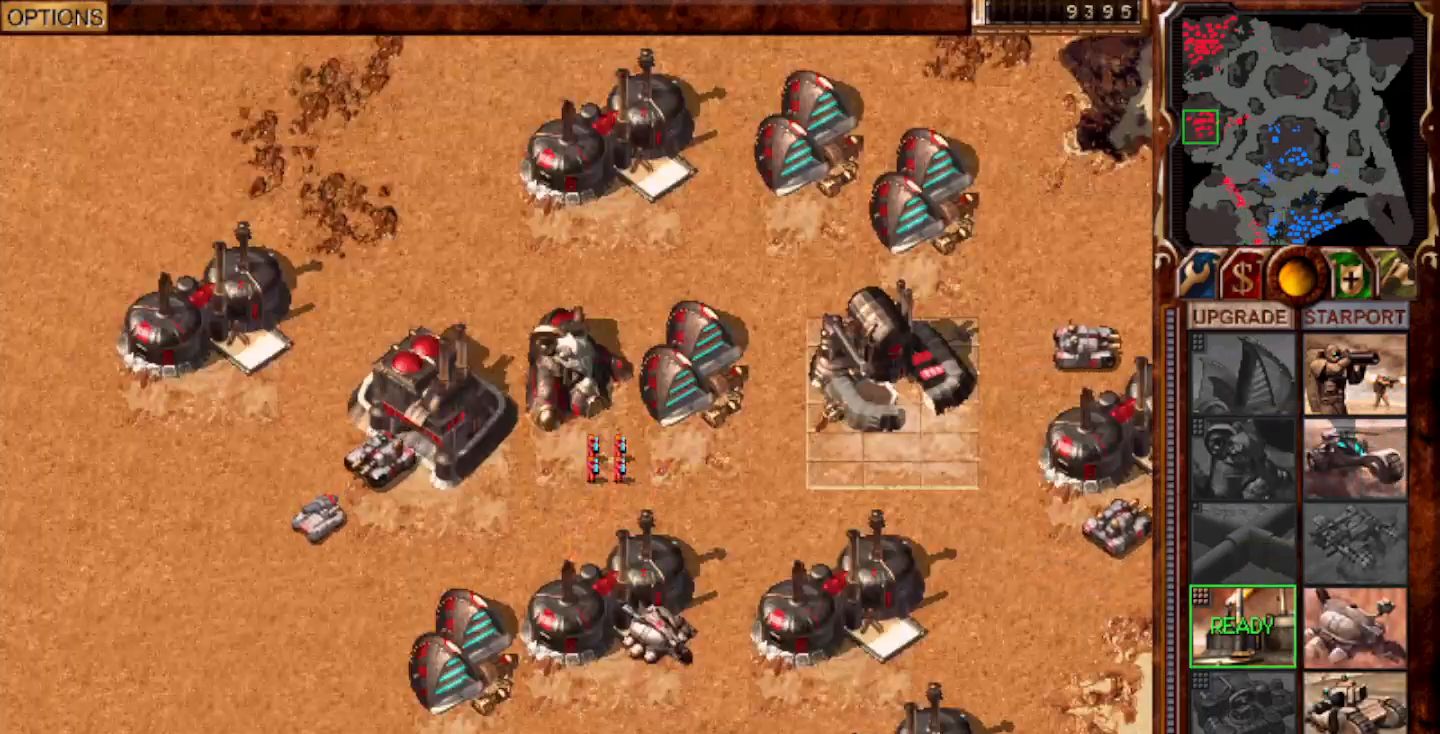
{"keys": [], "mouse": [], "events": [[17, "mouse_left", "down"], [83, "mouse_left", "up"], [383, "mouse_left", "down"], [450, "mouse_left", "up"]]}
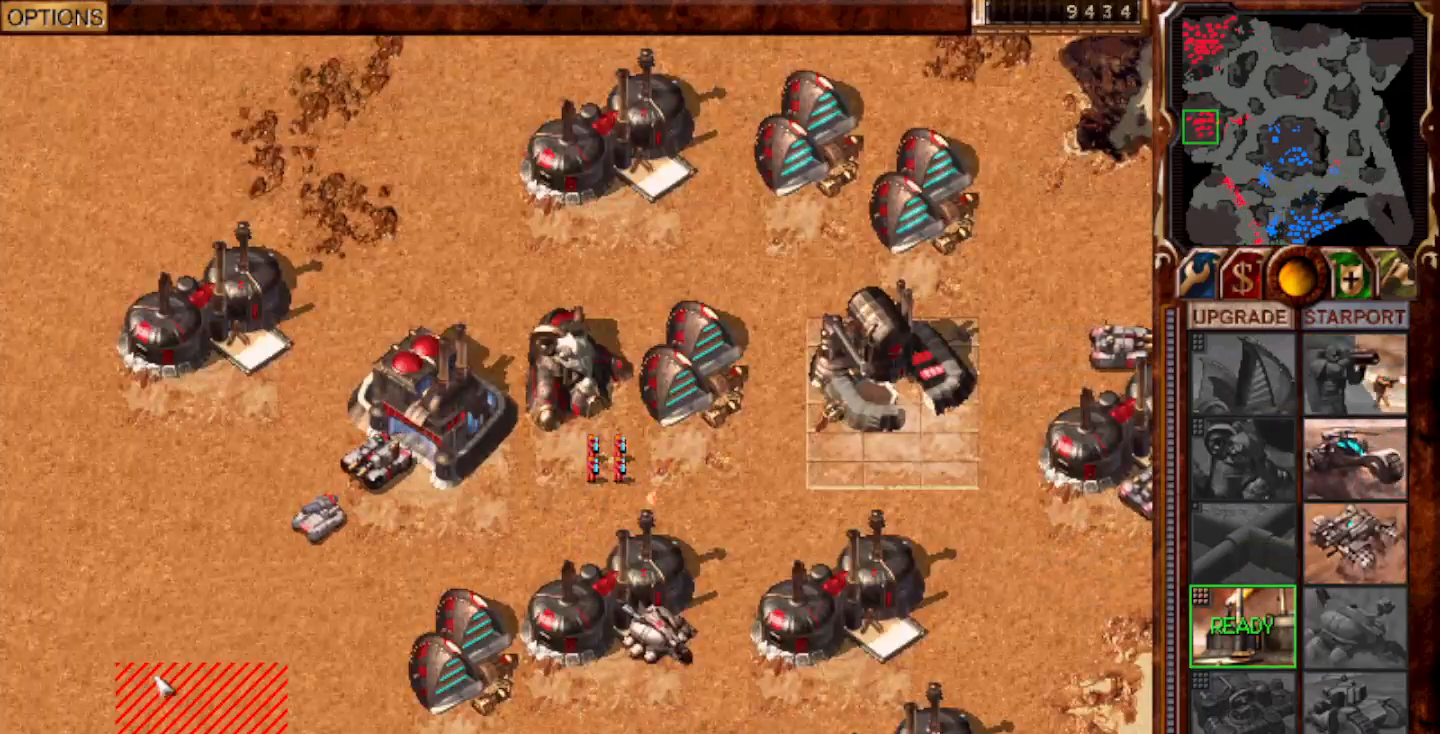
{"keys": [], "mouse": ["left"], "events": [[217, "mouse_left", "down"], [283, "mouse_left", "up"], [450, "mouse_left", "down"]]}
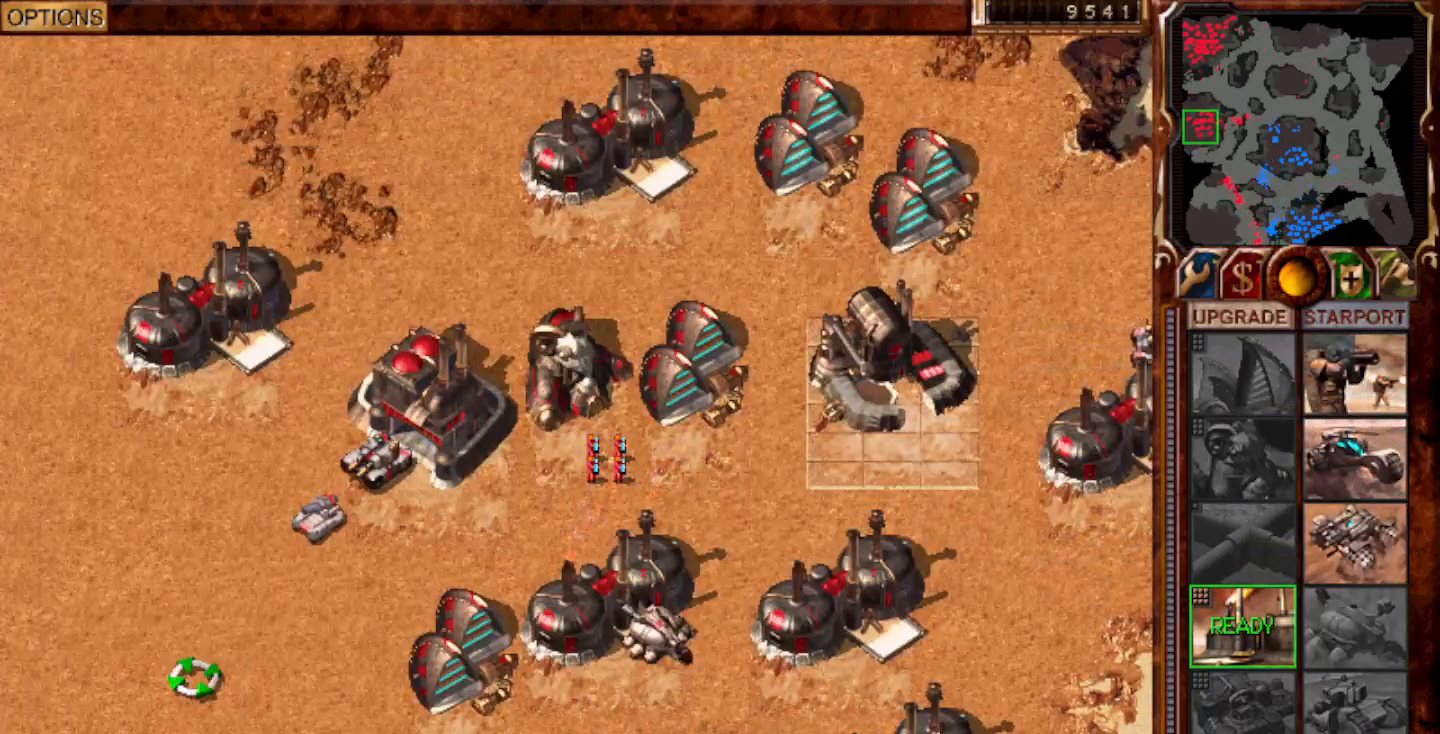
{"keys": [], "mouse": [], "events": [[17, "mouse_left", "up"], [267, "y", "down"], [400, "y", "up"], [433, "mouse_left", "down"], [467, "mouse_left", "up"]]}